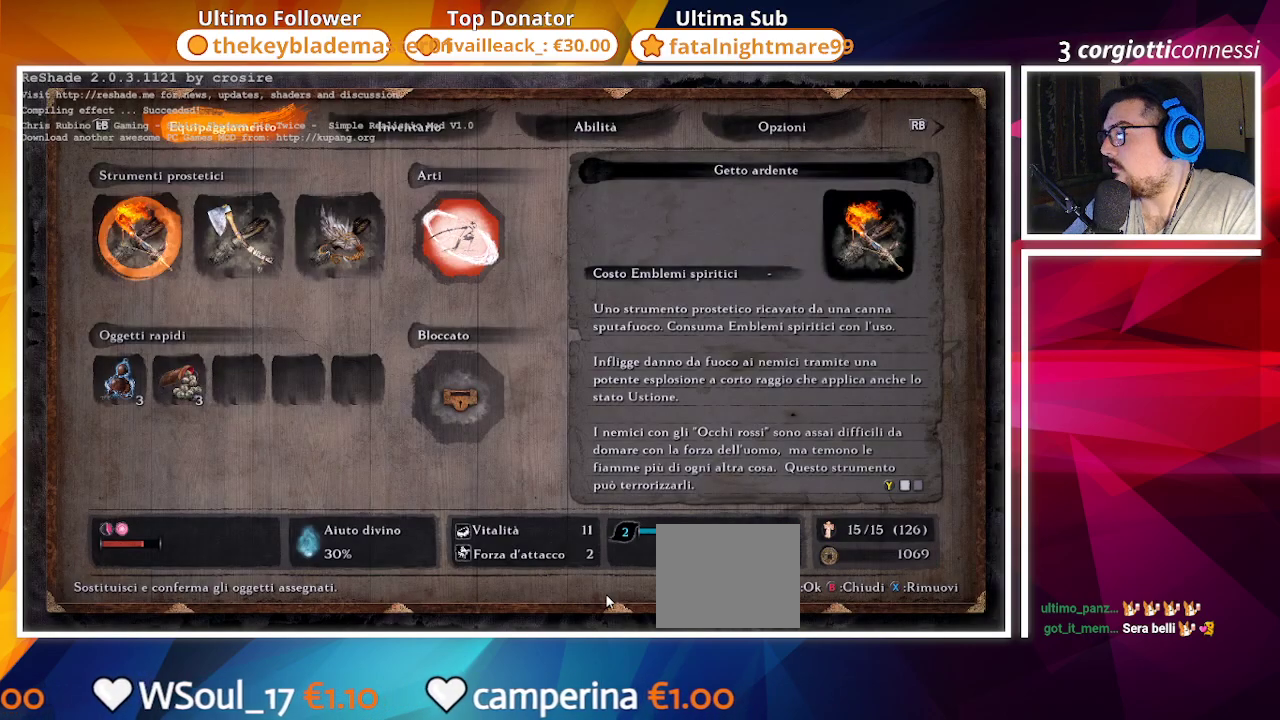
Gameplay with a controller (PlayStation layout); each line is a JSON object with the inputs held at the frame after it. "events" lists button and stick changes between this image and that frame as [ms after this image, input, new state], when the widget could be followed in between.
{"buttons": [], "left_stick": "center", "right_stick": "center", "events": [[133, "CIRCLE", "down"], [317, "CIRCLE", "up"]]}
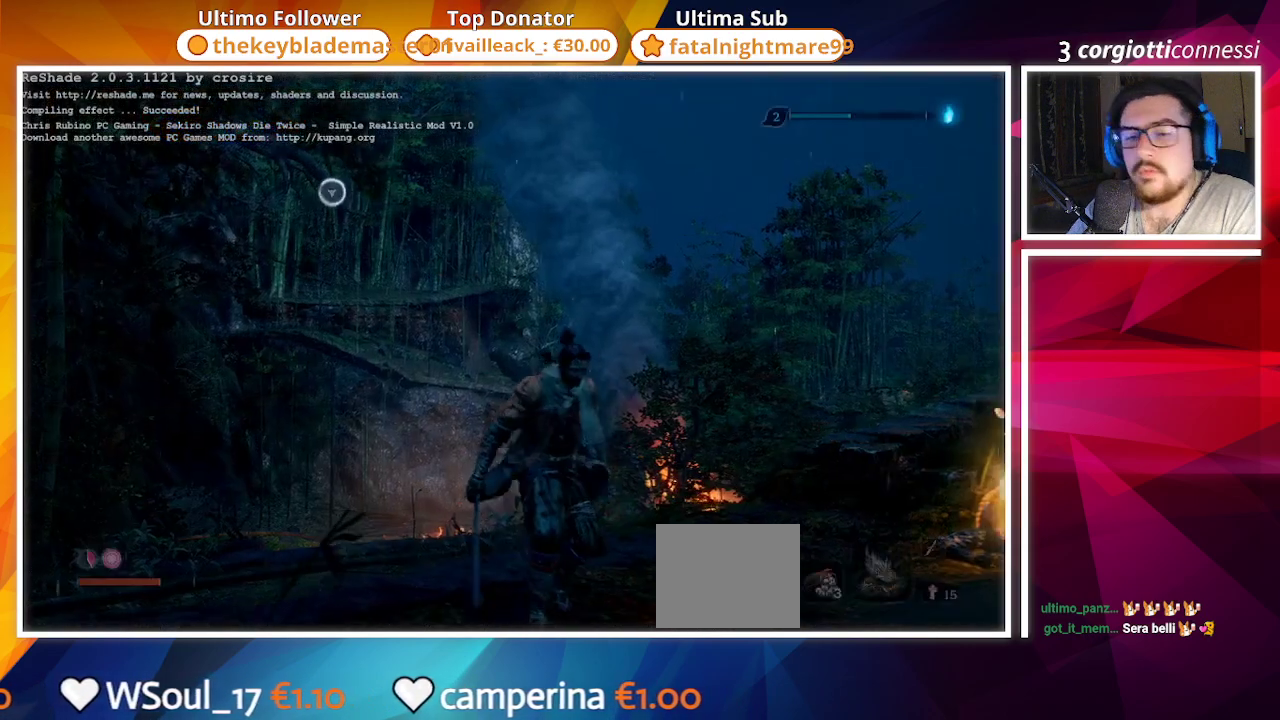
{"buttons": [], "left_stick": "center", "right_stick": "center", "events": [[283, "right_stick", "left"], [500, "right_stick", "center"]]}
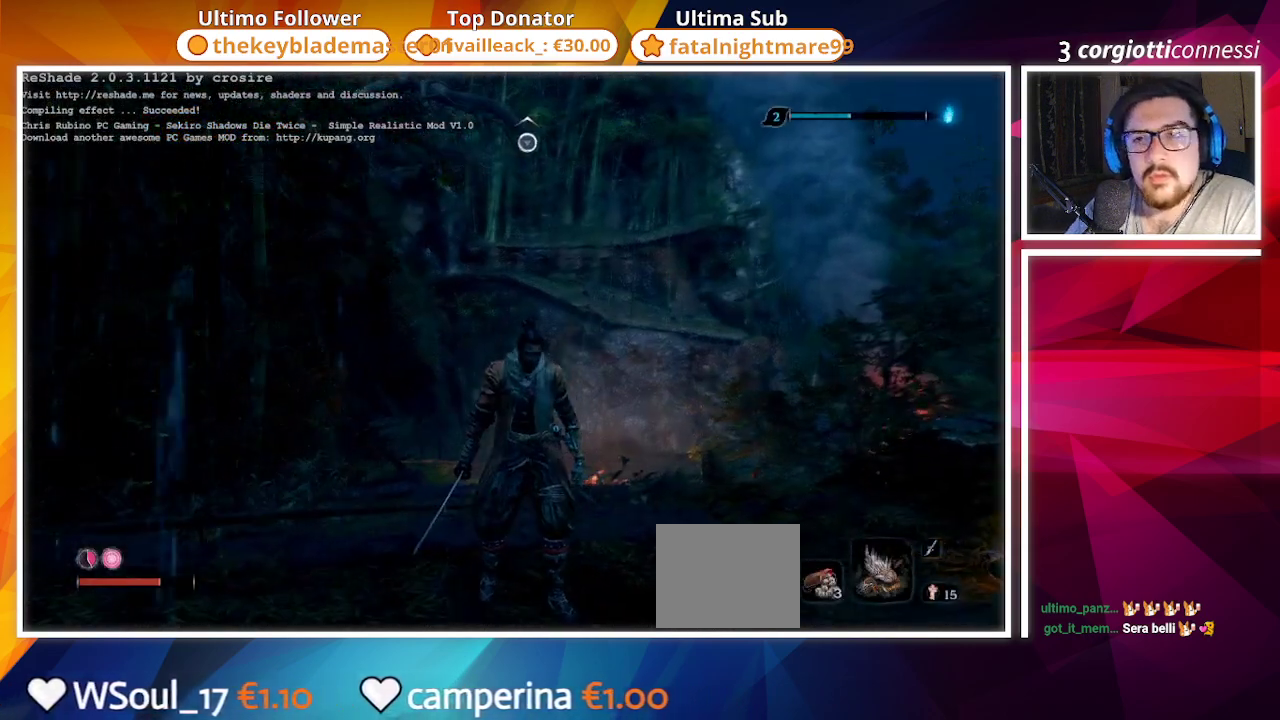
{"buttons": [], "left_stick": "left", "right_stick": "center", "events": [[117, "left_stick", "up"], [400, "left_stick", "left"]]}
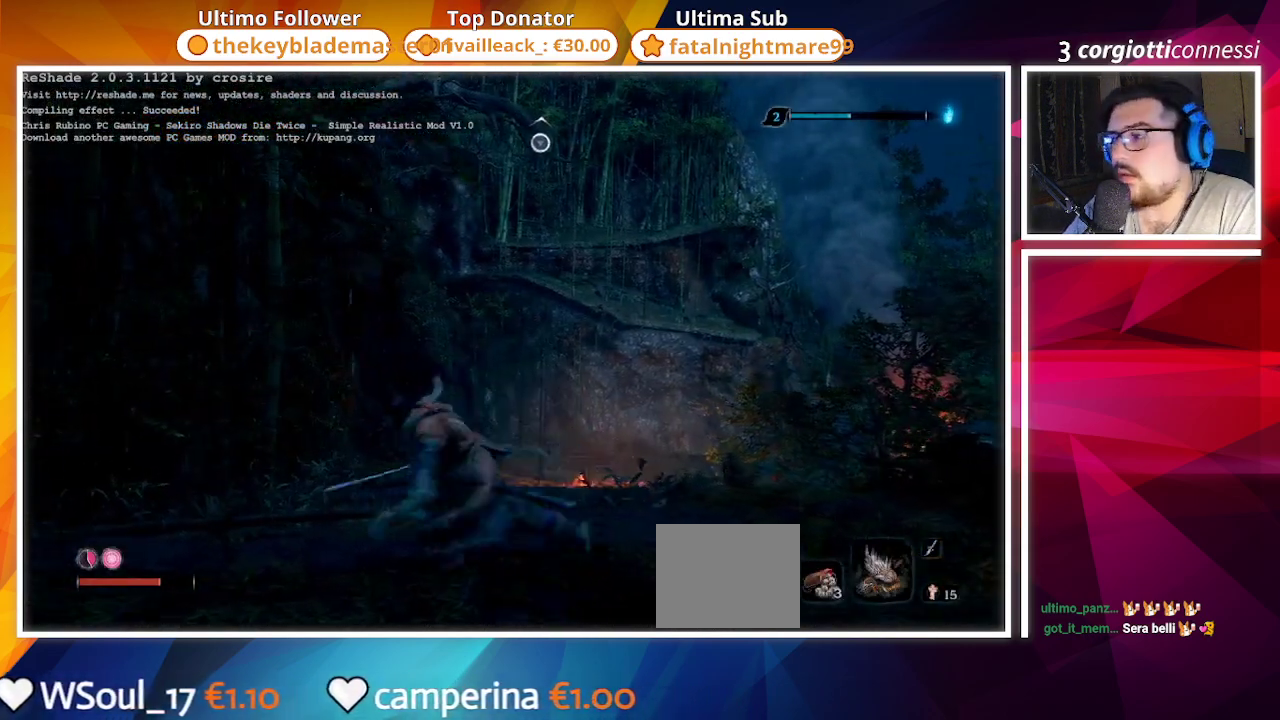
{"buttons": [], "left_stick": "down", "right_stick": "center", "events": [[17, "left_stick", "down"], [83, "right_stick", "right"], [150, "left_stick", "right"], [283, "left_stick", "up"], [367, "left_stick", "left"], [450, "right_stick", "center"], [483, "left_stick", "down"]]}
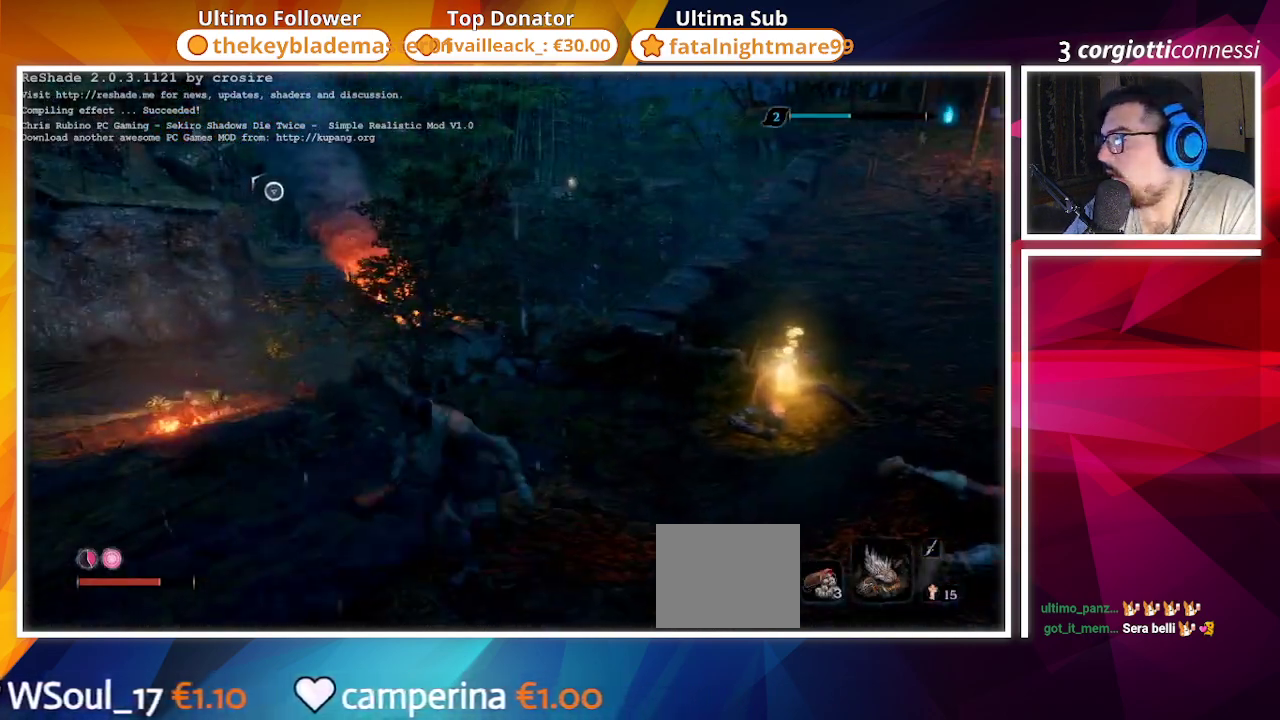
{"buttons": [], "left_stick": "up-right", "right_stick": "center", "events": [[17, "left_stick", "down-right"], [150, "left_stick", "up-right"], [217, "left_stick", "up-left"], [300, "left_stick", "down-left"], [400, "left_stick", "down-right"], [483, "left_stick", "up-right"]]}
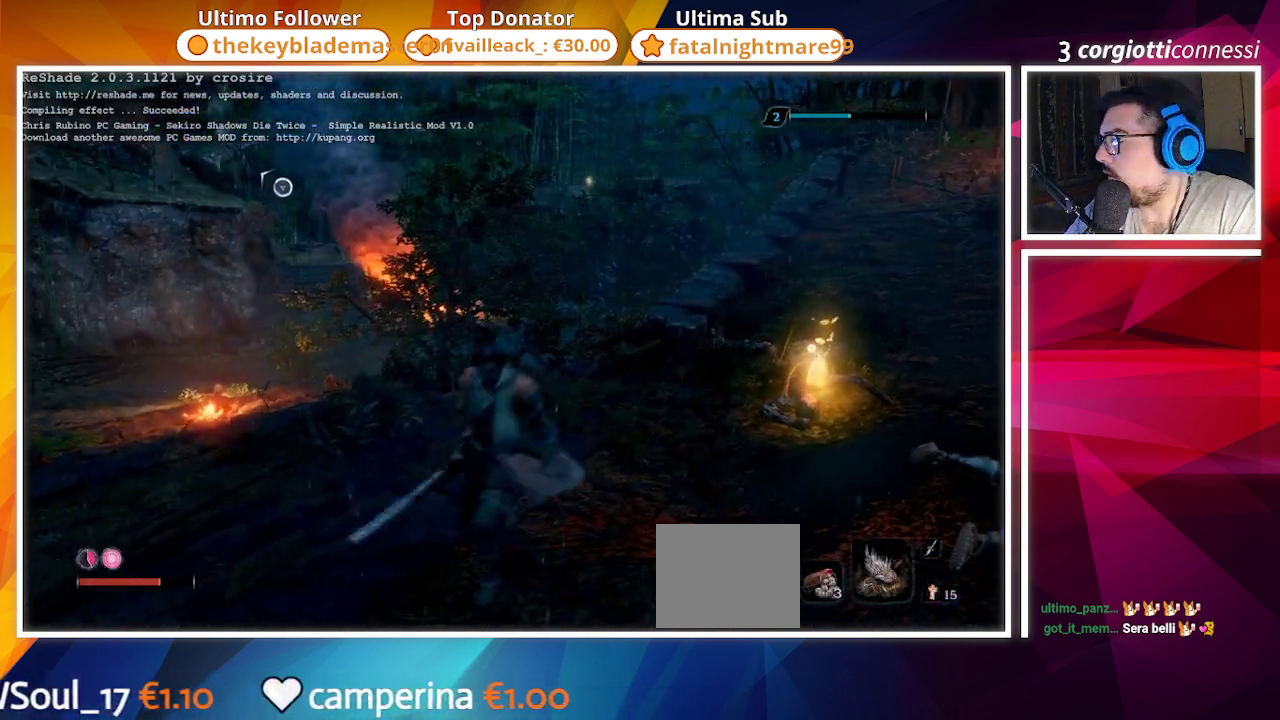
{"buttons": [], "left_stick": "up-right", "right_stick": "right", "events": [[67, "left_stick", "up-left"], [167, "left_stick", "down-left"], [300, "left_stick", "right"], [433, "left_stick", "up-right"], [433, "right_stick", "right"]]}
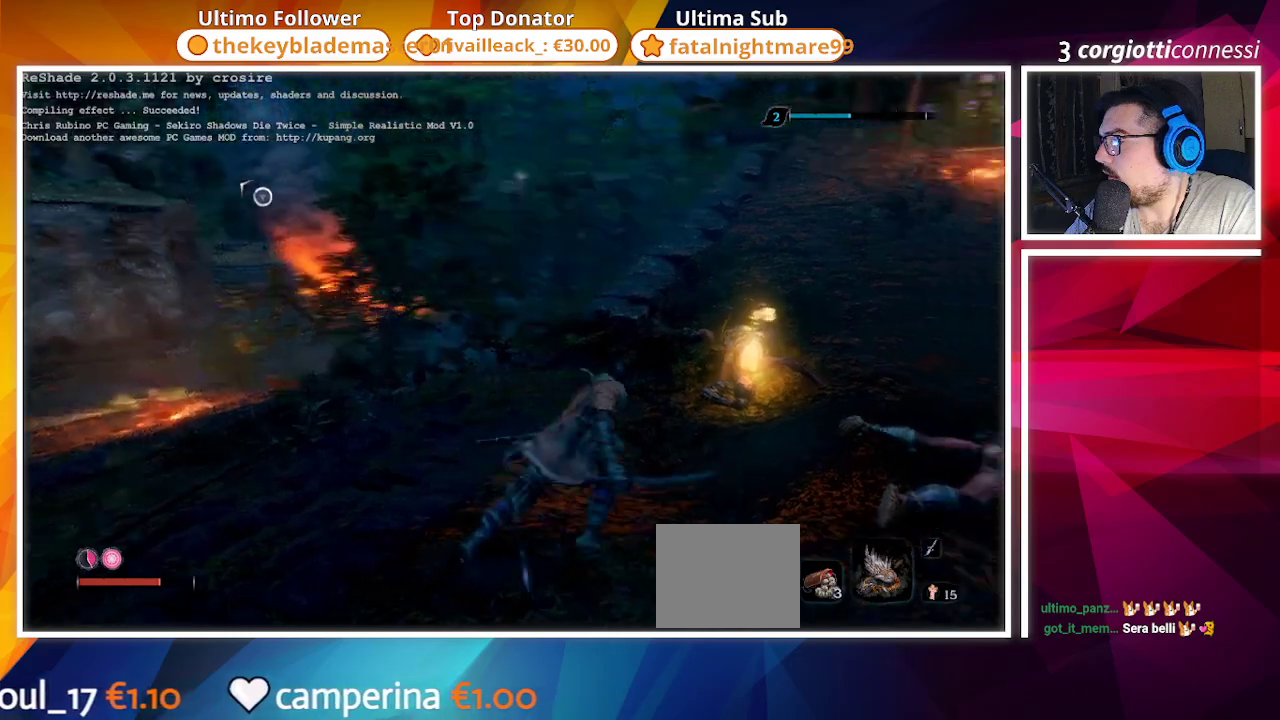
{"buttons": ["SQUARE"], "left_stick": "down-left", "right_stick": "center", "events": [[83, "right_stick", "center"], [133, "left_stick", "up"], [233, "SQUARE", "down"], [250, "left_stick", "up-left"], [417, "left_stick", "down-left"]]}
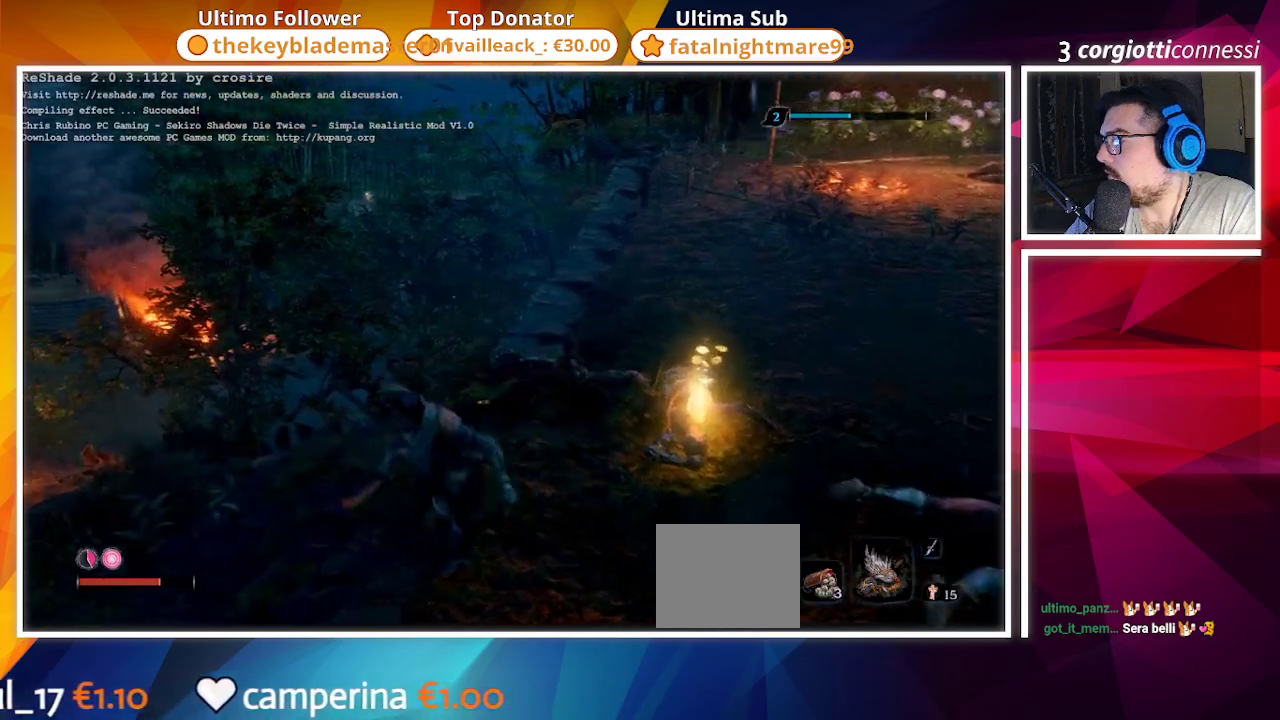
{"buttons": ["SQUARE"], "left_stick": "left", "right_stick": "center", "events": [[17, "left_stick", "down"], [133, "left_stick", "down-right"], [300, "left_stick", "up-right"], [467, "left_stick", "left"]]}
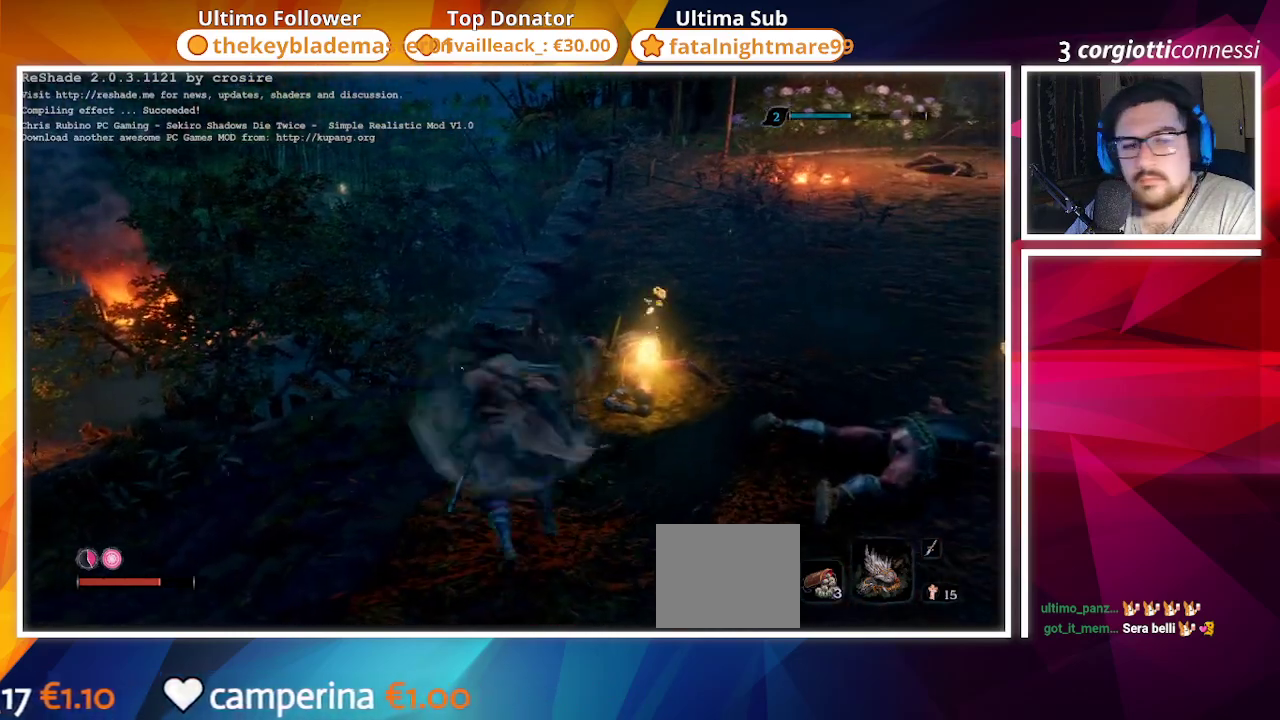
{"buttons": ["SQUARE"], "left_stick": "up-left", "right_stick": "center", "events": [[17, "left_stick", "down-left"], [200, "left_stick", "down-right"], [367, "left_stick", "up-right"], [467, "left_stick", "up-left"]]}
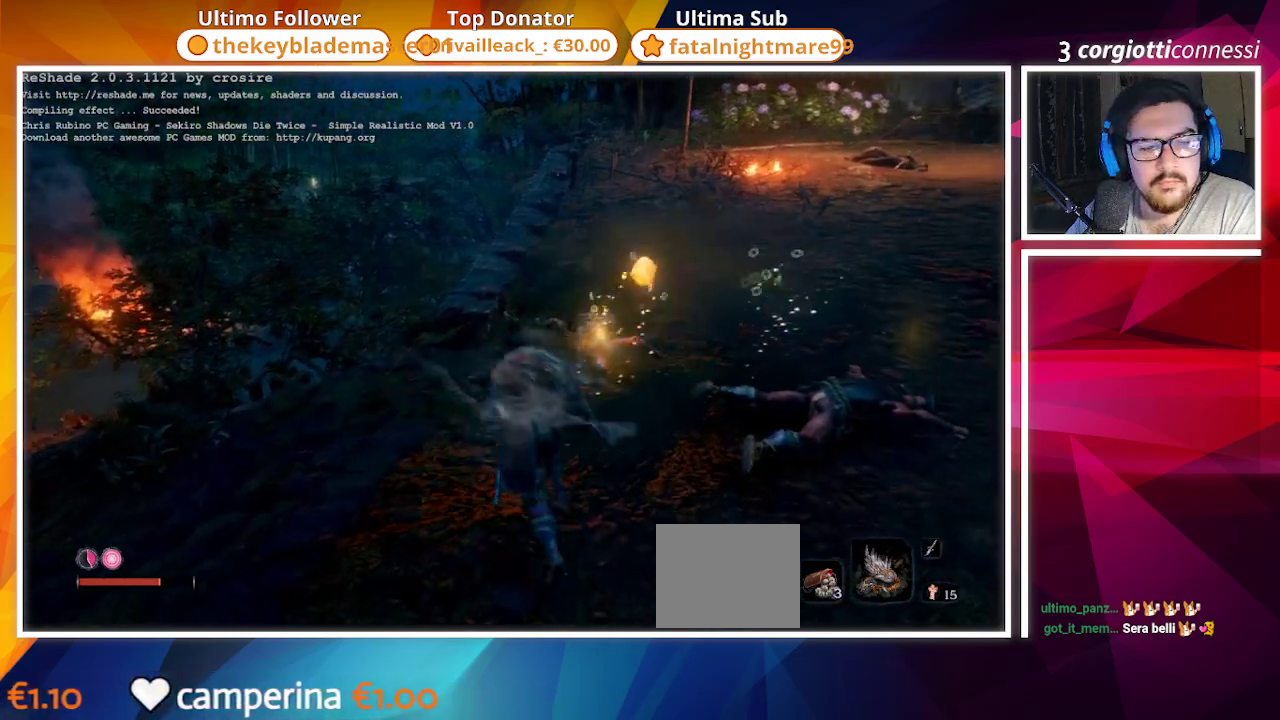
{"buttons": ["SQUARE"], "left_stick": "up-left", "right_stick": "center", "events": [[100, "left_stick", "down-left"], [250, "left_stick", "down-right"], [367, "left_stick", "up-right"], [500, "left_stick", "up-left"]]}
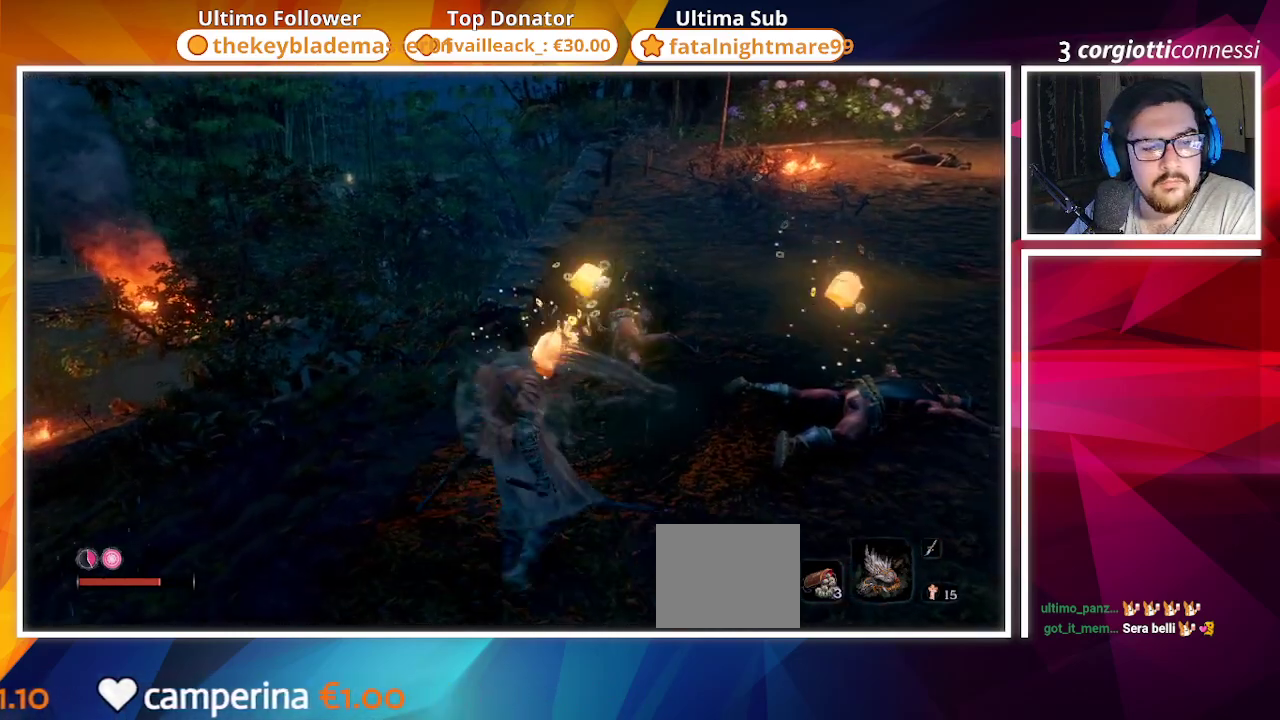
{"buttons": [], "left_stick": "center", "right_stick": "center", "events": [[117, "left_stick", "down-left"], [183, "left_stick", "down"], [367, "left_stick", "right"], [450, "SQUARE", "up"], [450, "left_stick", "center"]]}
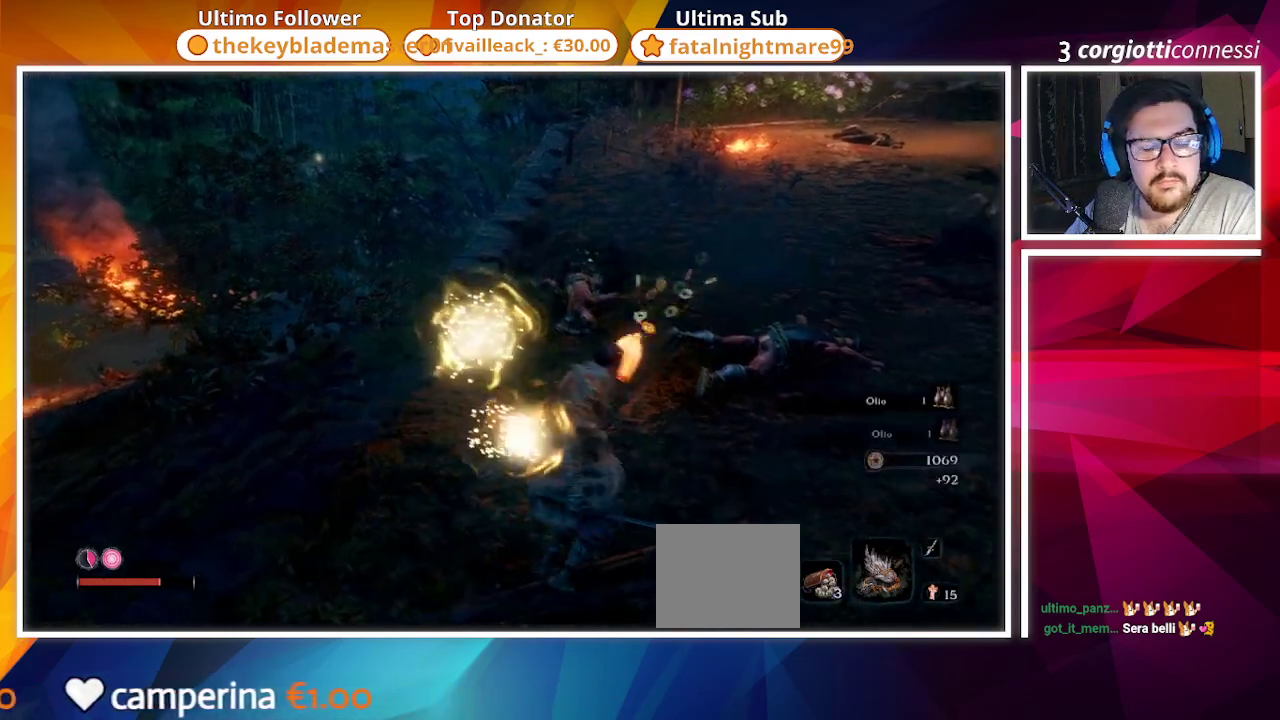
{"buttons": [], "left_stick": "center", "right_stick": "center", "events": [[200, "right_stick", "up-right"], [400, "right_stick", "center"]]}
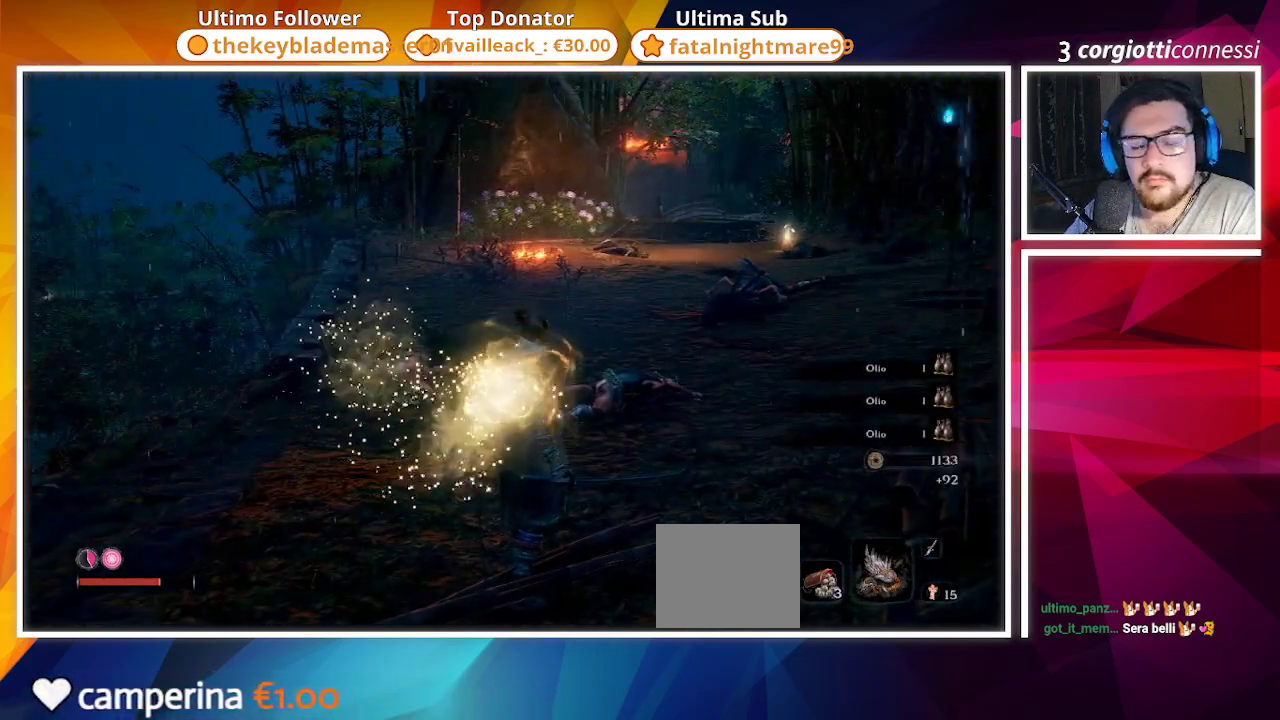
{"buttons": [], "left_stick": "center", "right_stick": "center", "events": [[283, "right_stick", "right"], [433, "right_stick", "center"]]}
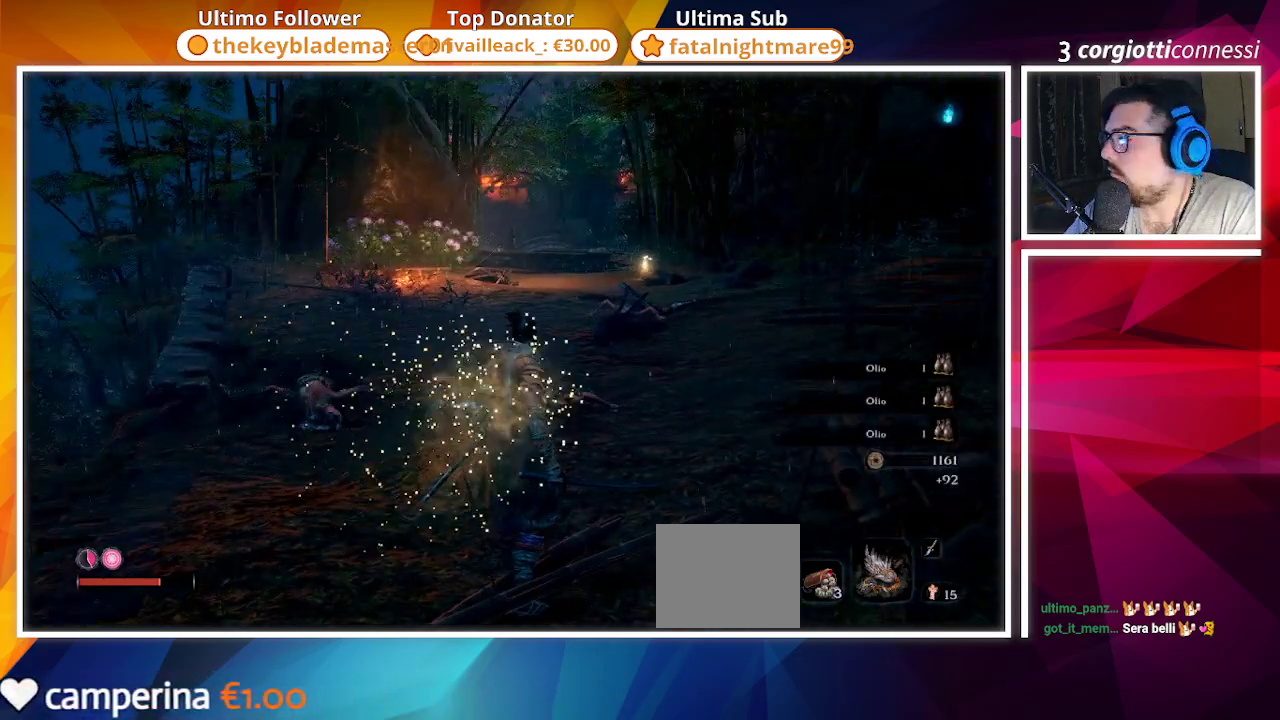
{"buttons": [], "left_stick": "center", "right_stick": "center", "events": []}
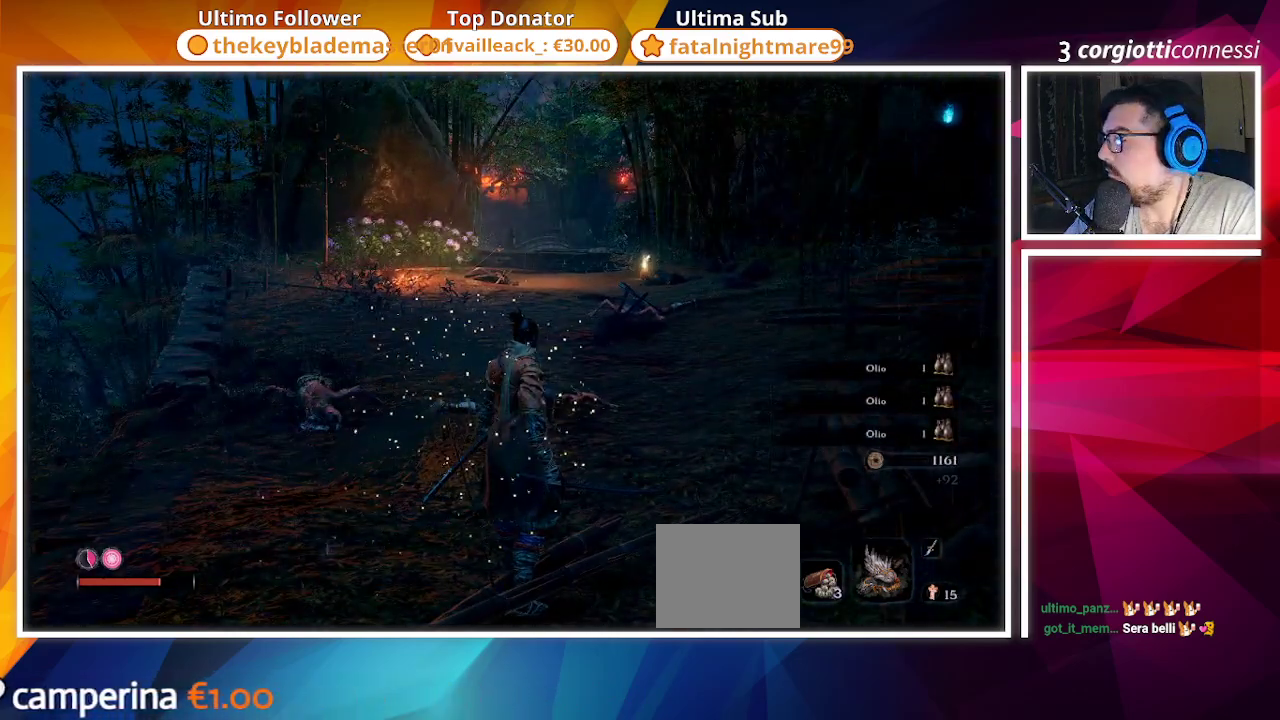
{"buttons": [], "left_stick": "center", "right_stick": "center", "events": []}
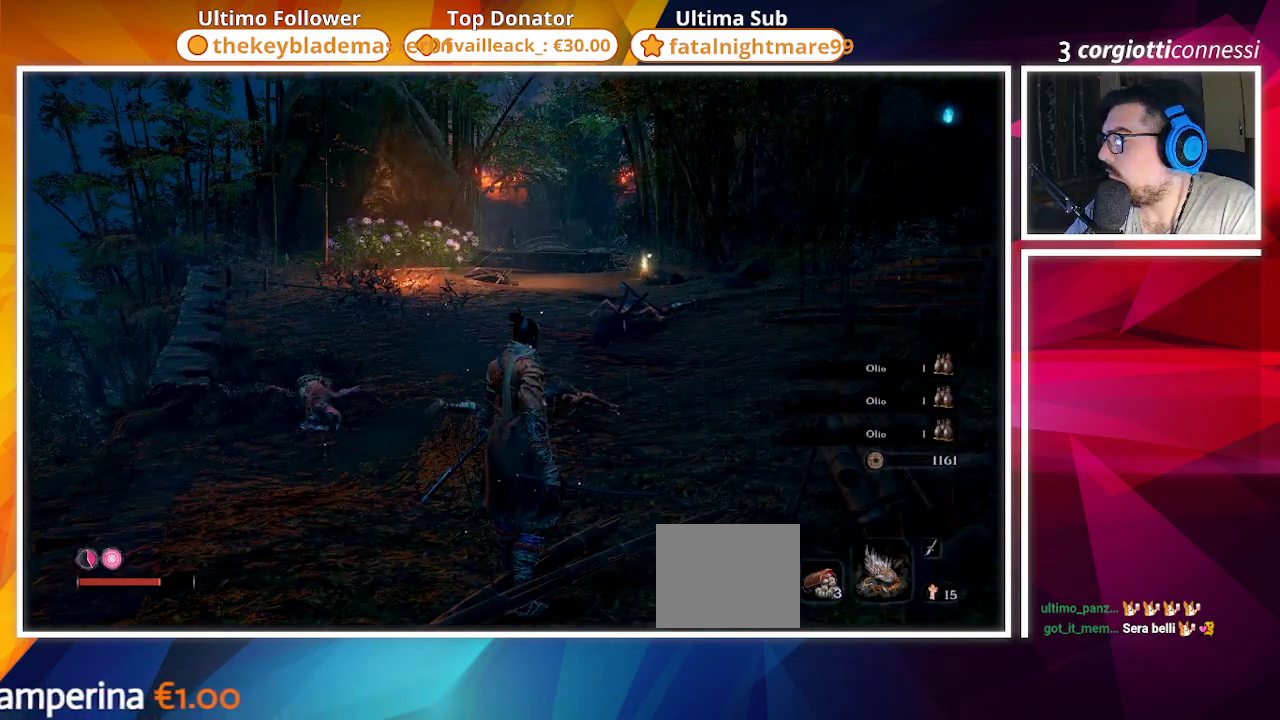
{"buttons": [], "left_stick": "center", "right_stick": "center", "events": []}
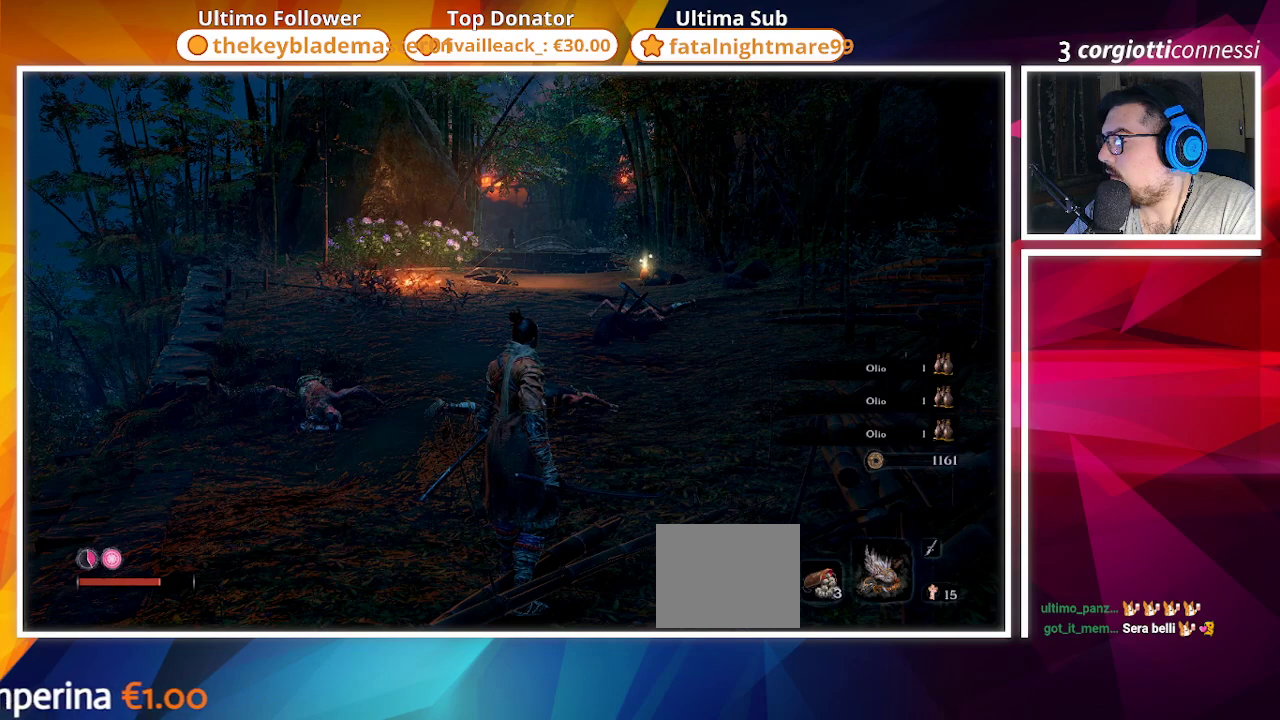
{"buttons": [], "left_stick": "center", "right_stick": "center", "events": []}
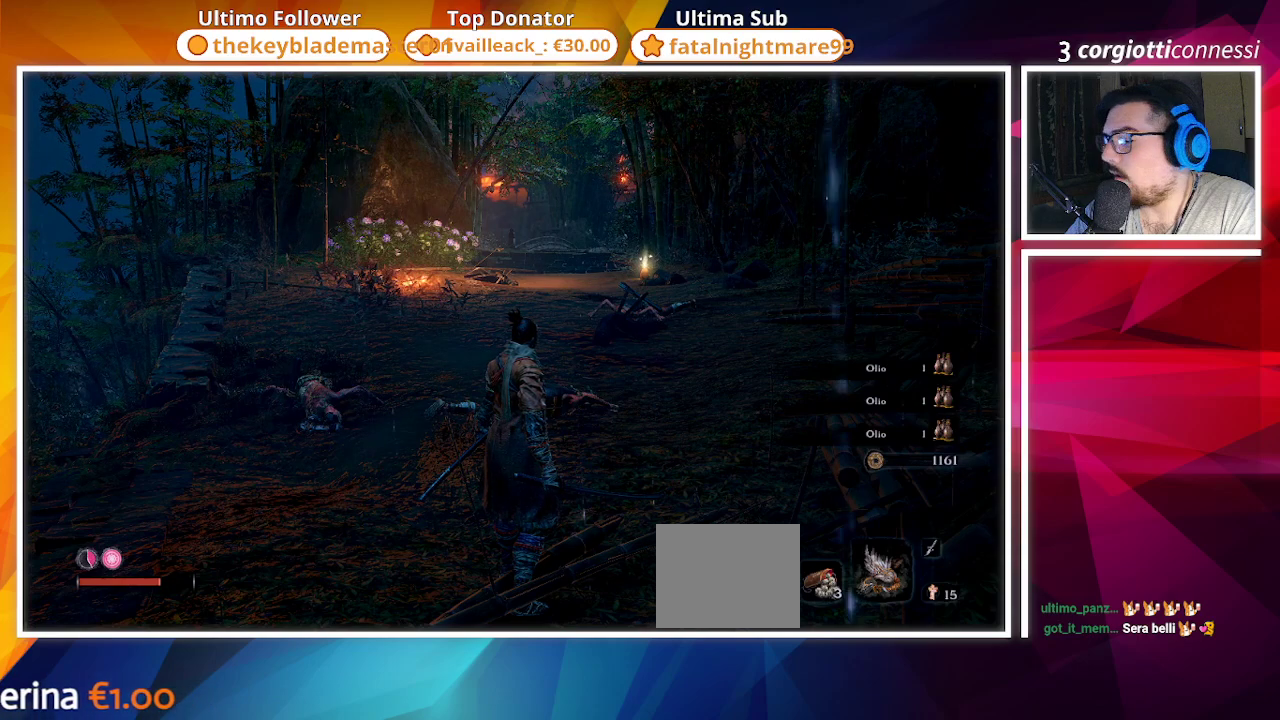
{"buttons": [], "left_stick": "center", "right_stick": "center", "events": []}
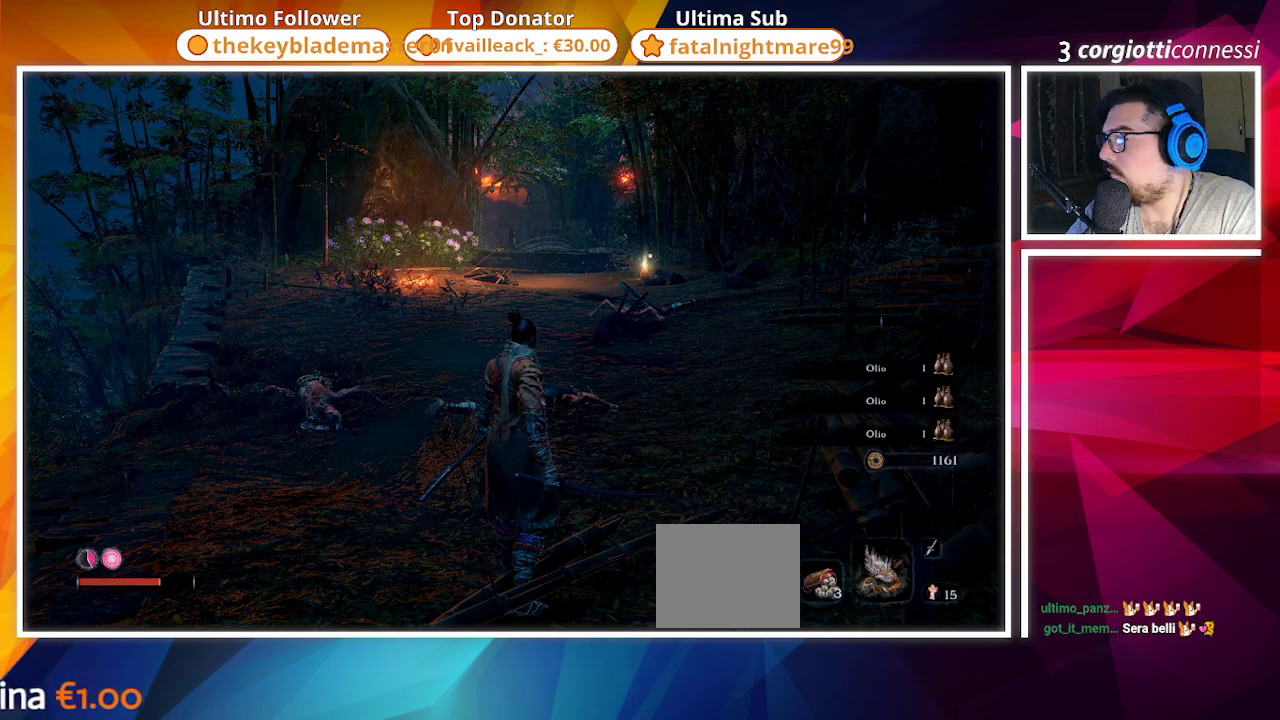
{"buttons": [], "left_stick": "up", "right_stick": "right", "events": [[117, "left_stick", "up"], [483, "right_stick", "right"]]}
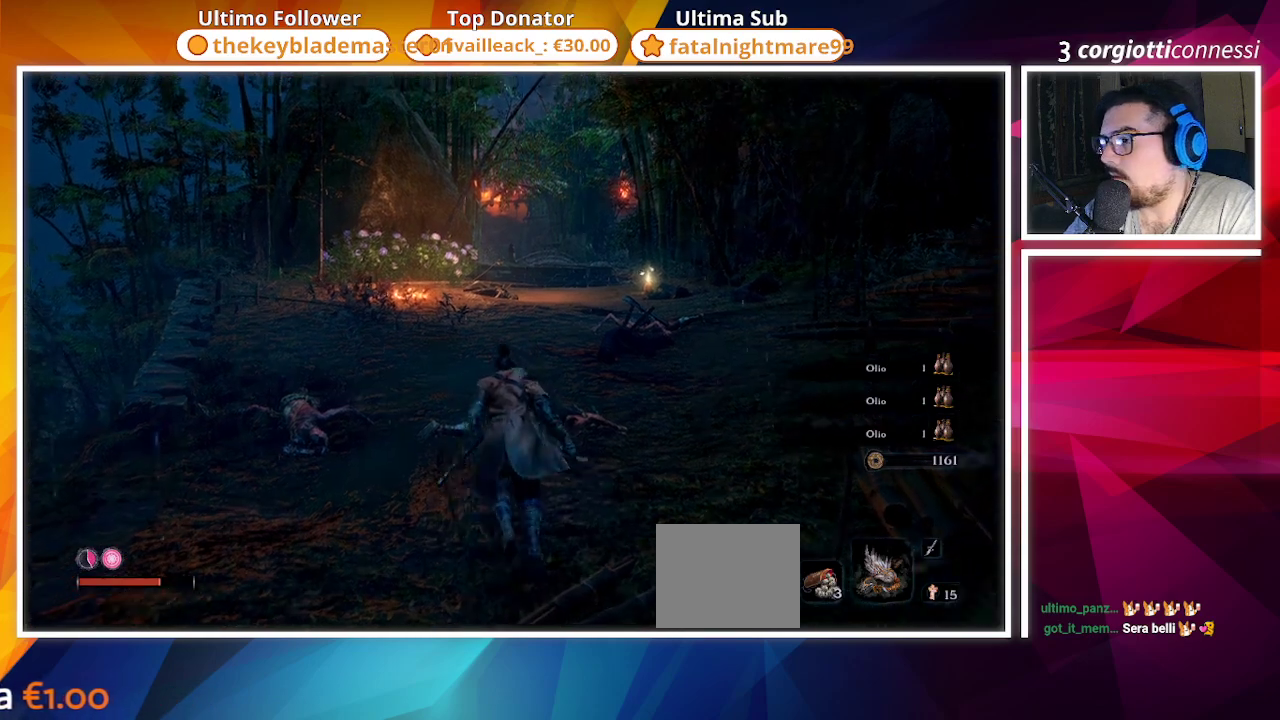
{"buttons": [], "left_stick": "up", "right_stick": "center", "events": [[133, "right_stick", "center"]]}
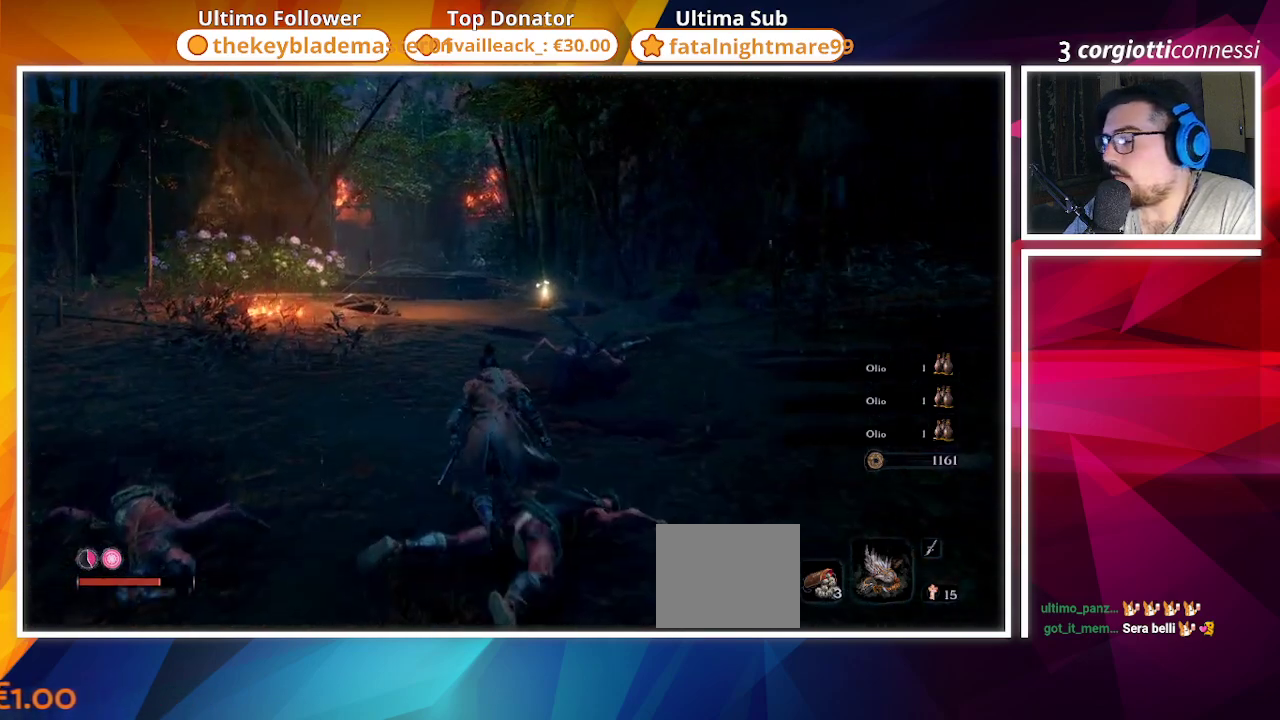
{"buttons": [], "left_stick": "right", "right_stick": "center", "events": [[150, "left_stick", "up-left"], [267, "left_stick", "down-left"], [400, "left_stick", "down-right"], [483, "left_stick", "right"]]}
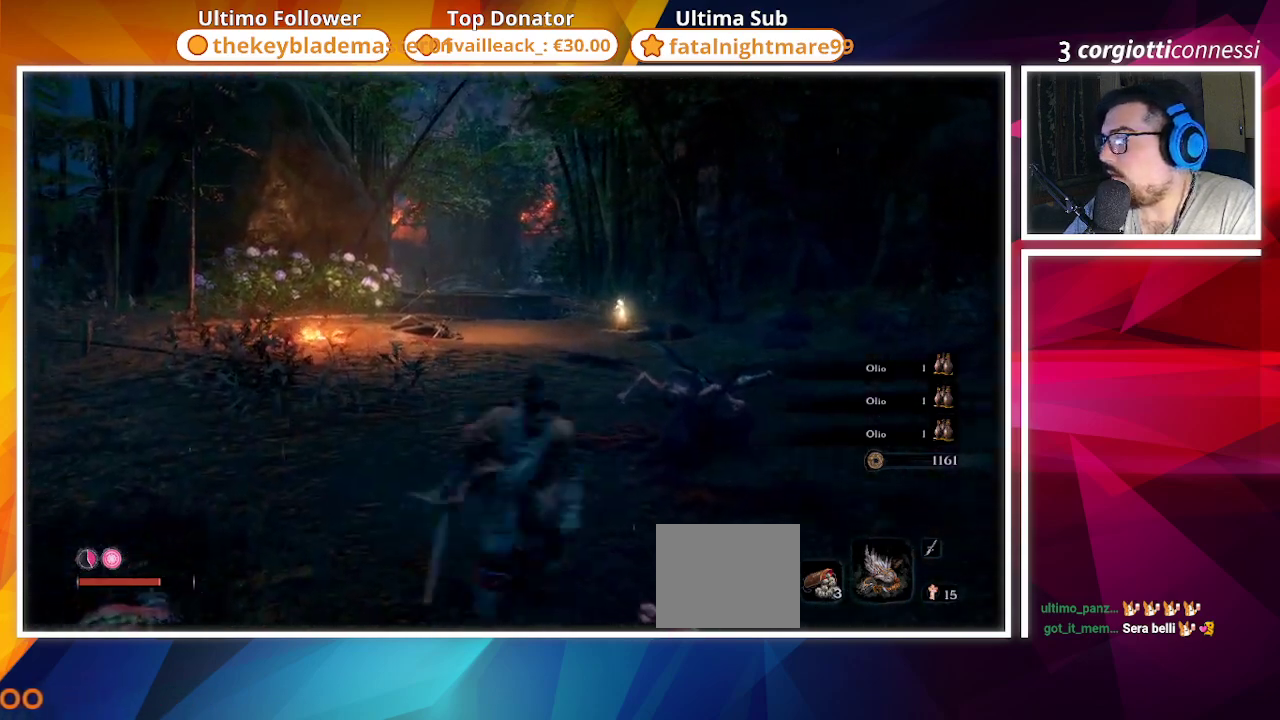
{"buttons": ["CIRCLE"], "left_stick": "right", "right_stick": "center", "events": [[17, "left_stick", "up-right"], [100, "left_stick", "up"], [300, "left_stick", "left"], [400, "CIRCLE", "down"], [400, "left_stick", "down"], [467, "left_stick", "right"]]}